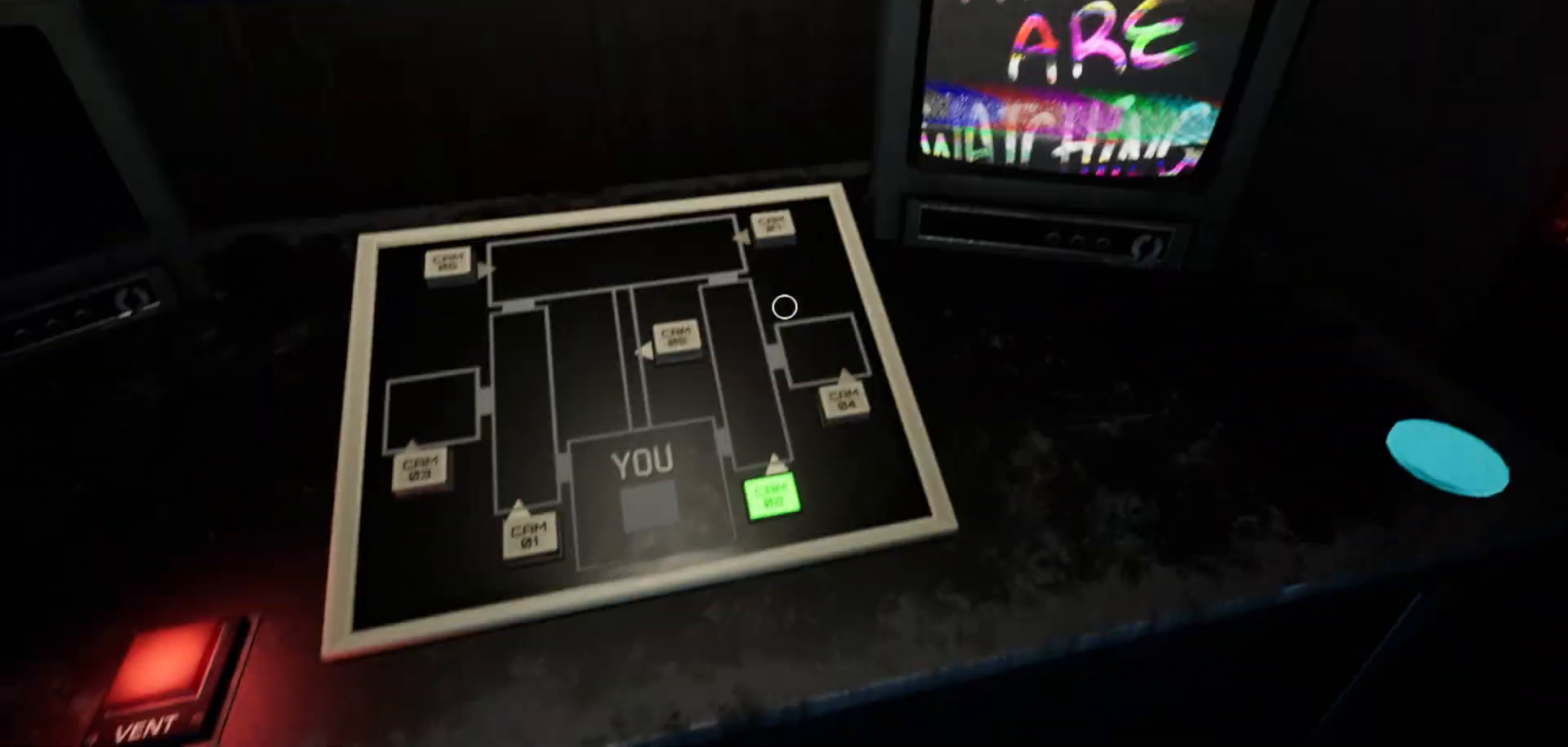
Gameplay with keyboard and mouse; each line is a JSON object with the keys and mouse buttons held at the frame after it. "events" lists presses ("down") and releases ("up") of "1", "2", "3", "4", "5", "a", "alt", "c", "caps_lock", "ctrl", "d", "e", "f", "g", "q", "r", "s", "shift", "space", "t", "tab", "v", "w", "x", "z", "mouse_left", "mouse_wheel" and "mouse_right" between this image and that frame as [ms after this image, input, new state], when the widget could be followed in between. "mouse_left", "mouse_wheel", "mouse_right" = the "left", "wheel", "right" buttons of the "mouse" list. No other keys are recorded. "wheel" means that the mouse wheel is clicked or scrolled. "mouse_move" is the direction in which the mouse moves at that frame (one of eight, or "still"), when it could be read.
{"keys": [], "mouse": [], "mouse_move": "up", "events": []}
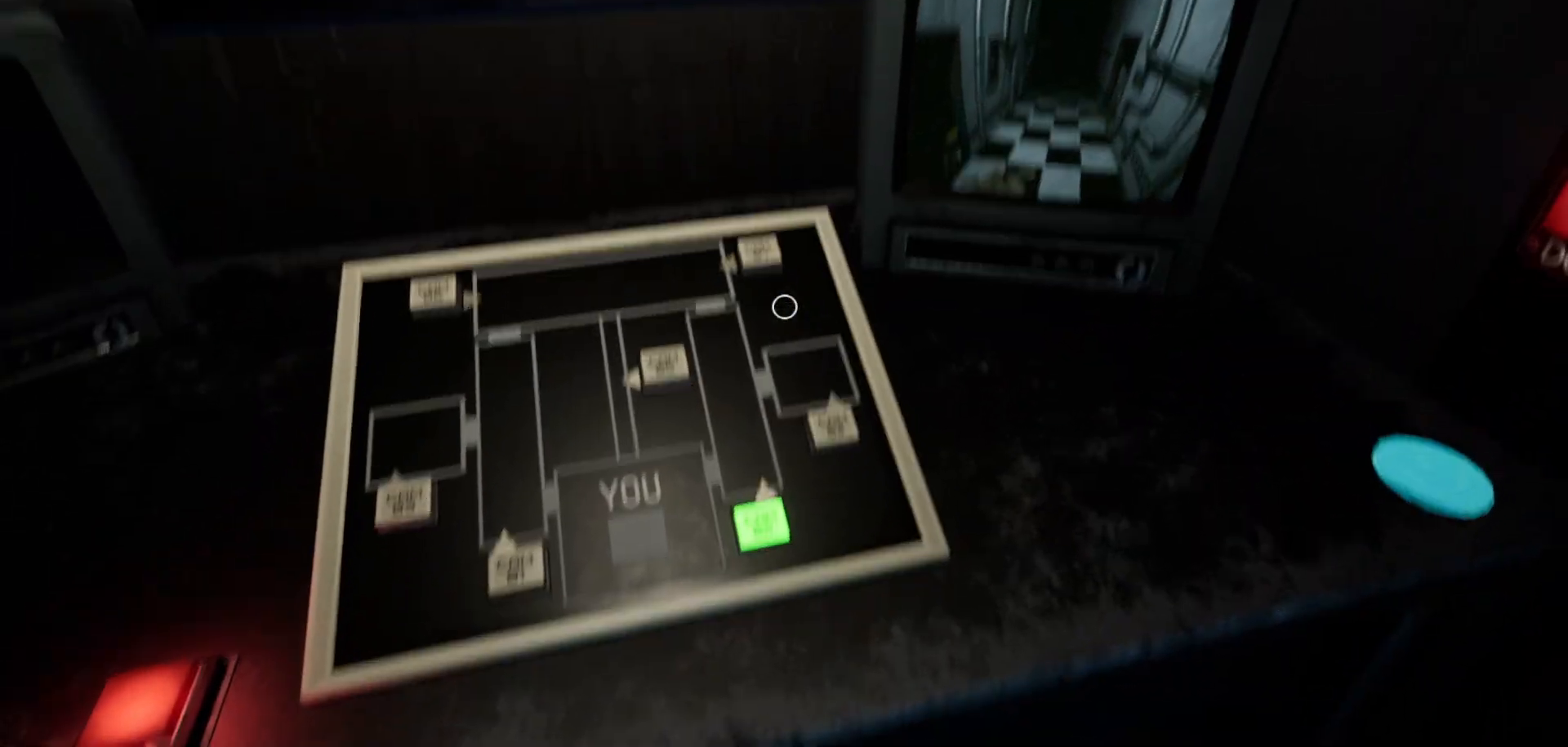
{"keys": [], "mouse": [], "mouse_move": "still", "events": [[250, "mouse_left", "down"], [333, "mouse_left", "up"]]}
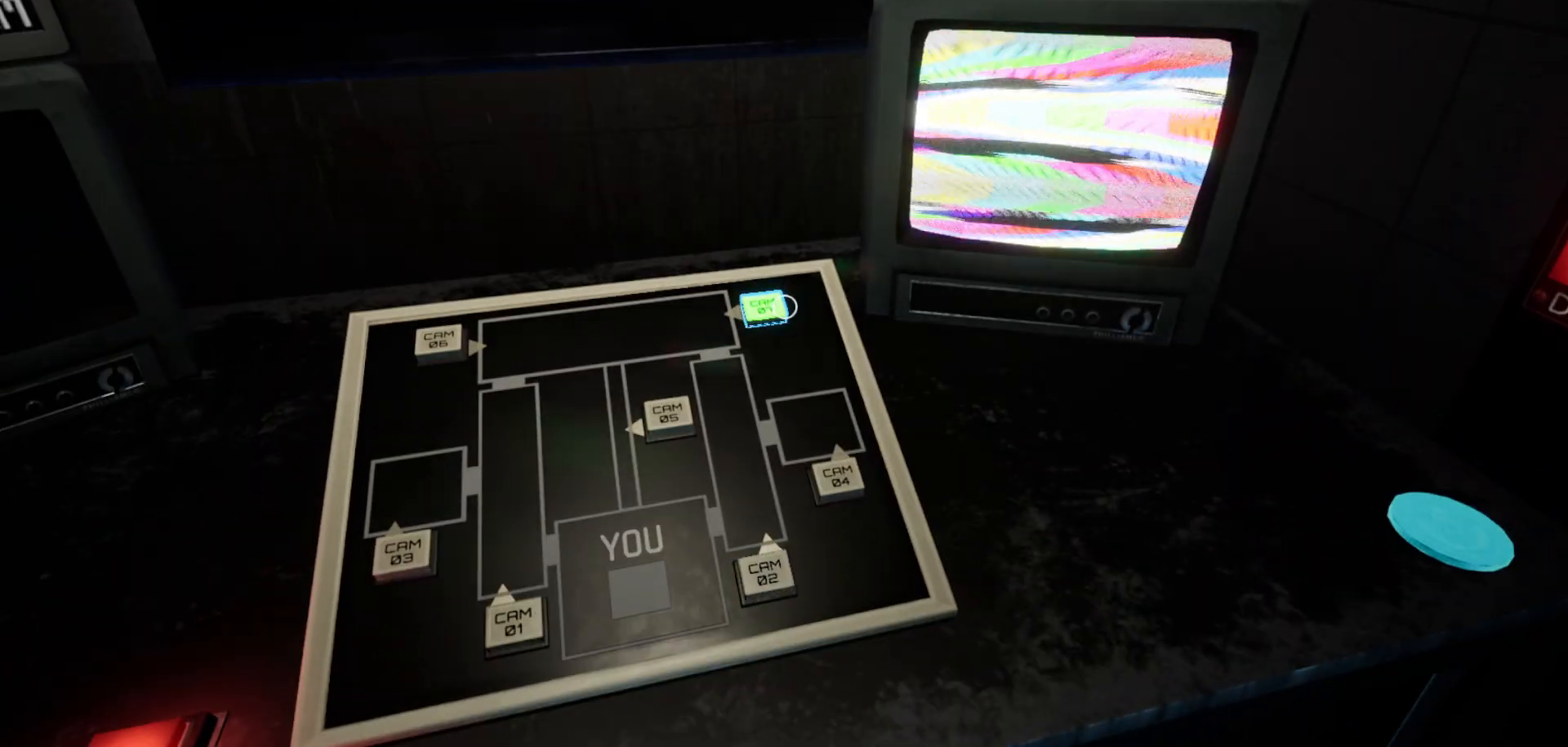
{"keys": [], "mouse": [], "mouse_move": "still", "events": []}
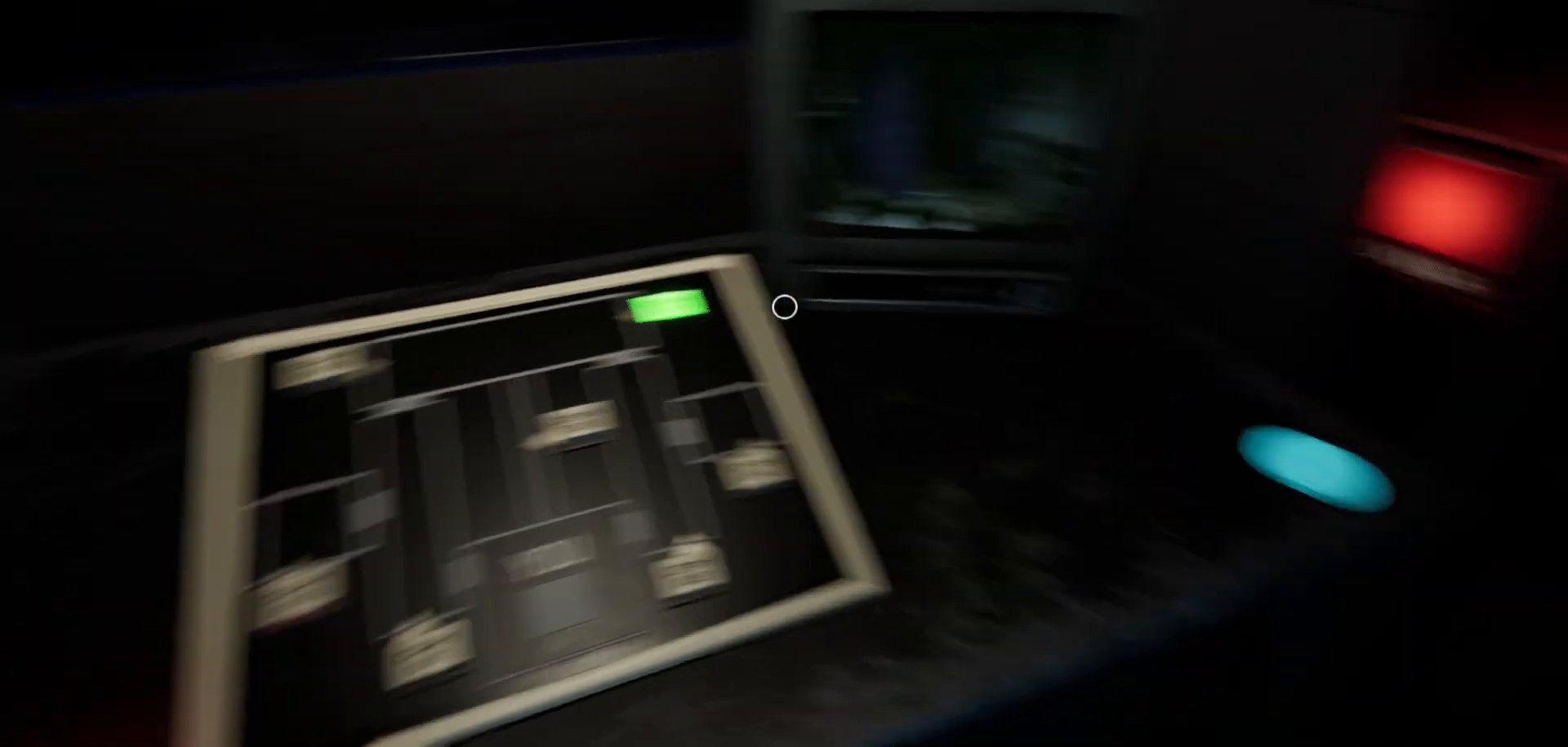
{"keys": [], "mouse": ["left"], "mouse_move": "still", "events": [[500, "mouse_left", "down"]]}
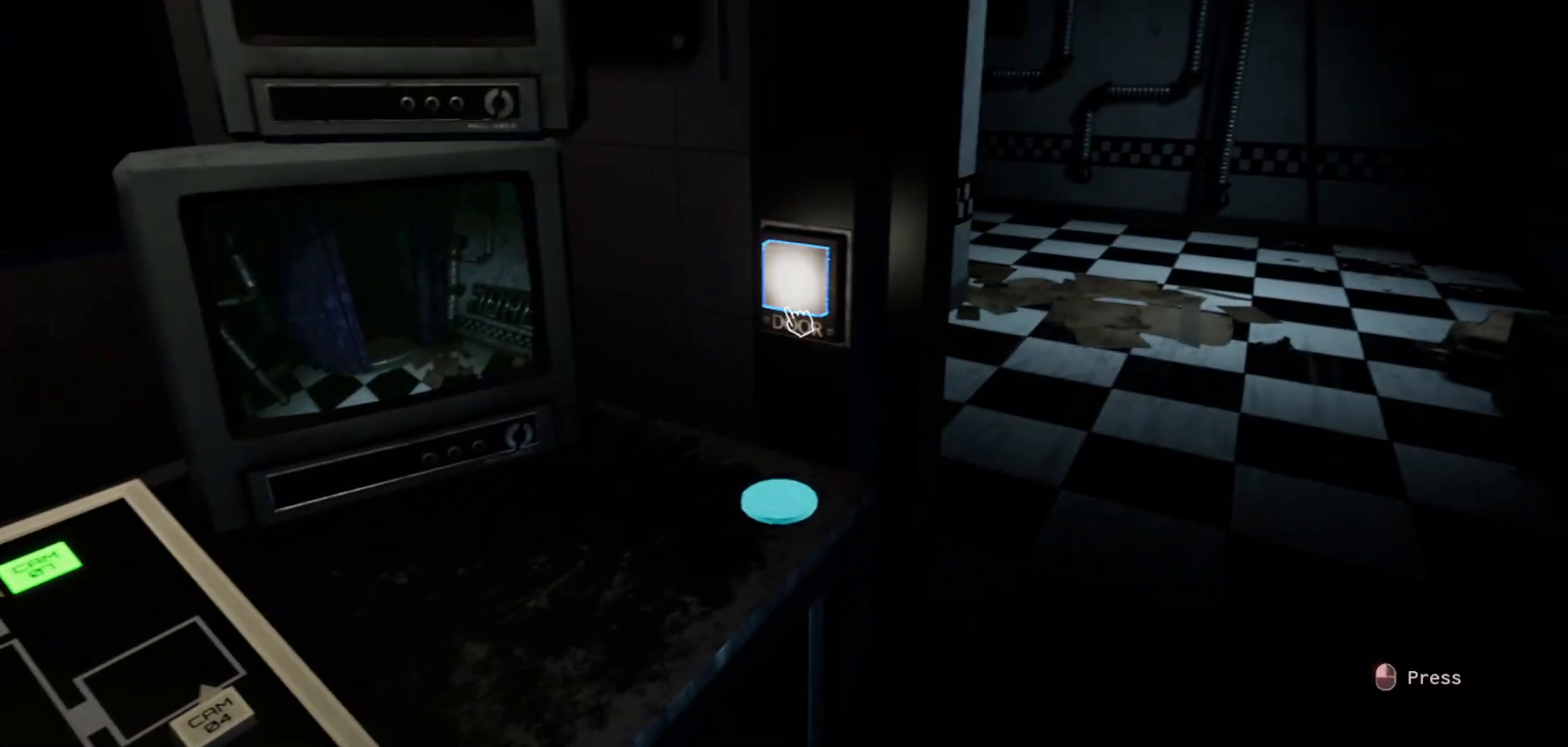
{"keys": [], "mouse": [], "mouse_move": "left", "events": [[50, "mouse_left", "up"]]}
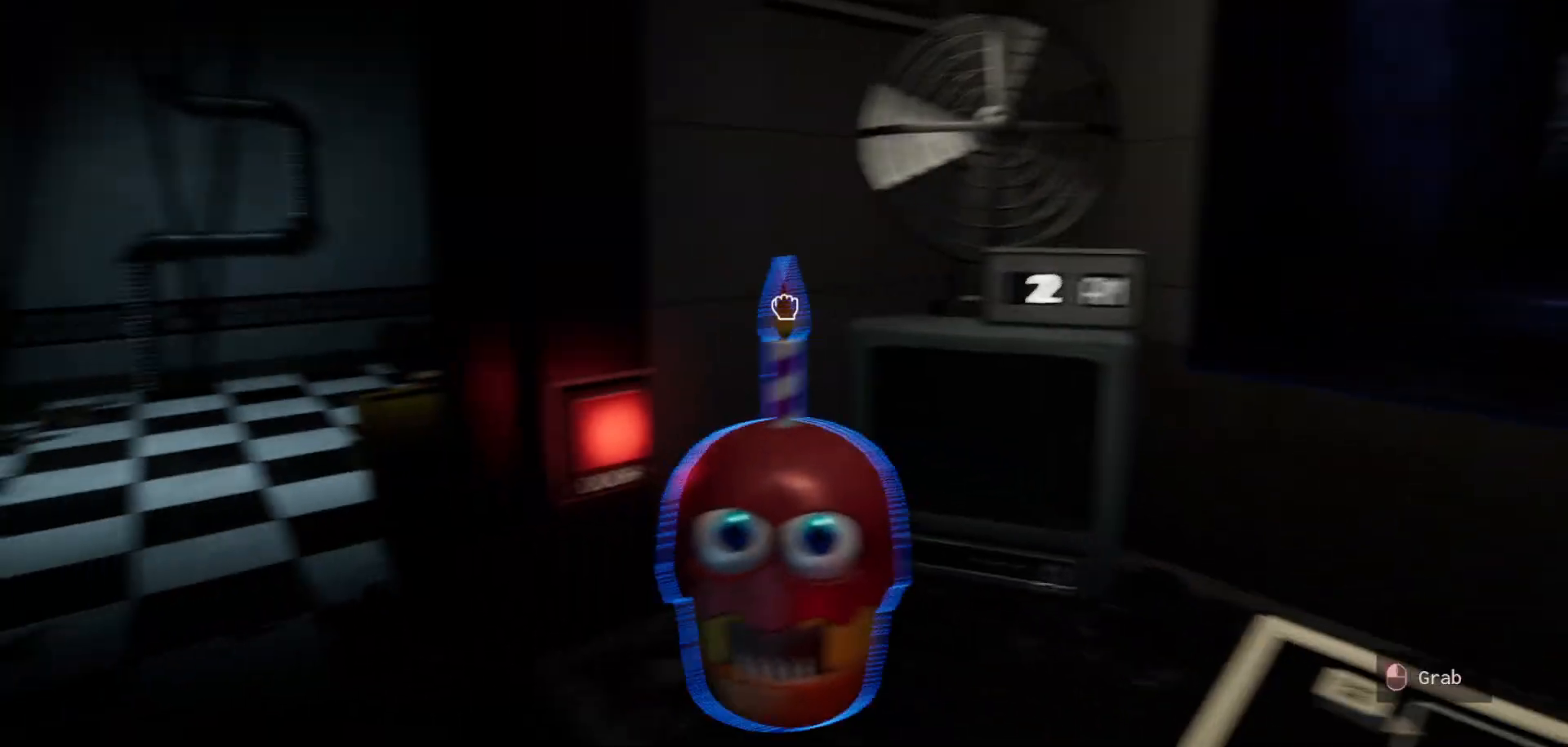
{"keys": [], "mouse": [], "mouse_move": "still", "events": []}
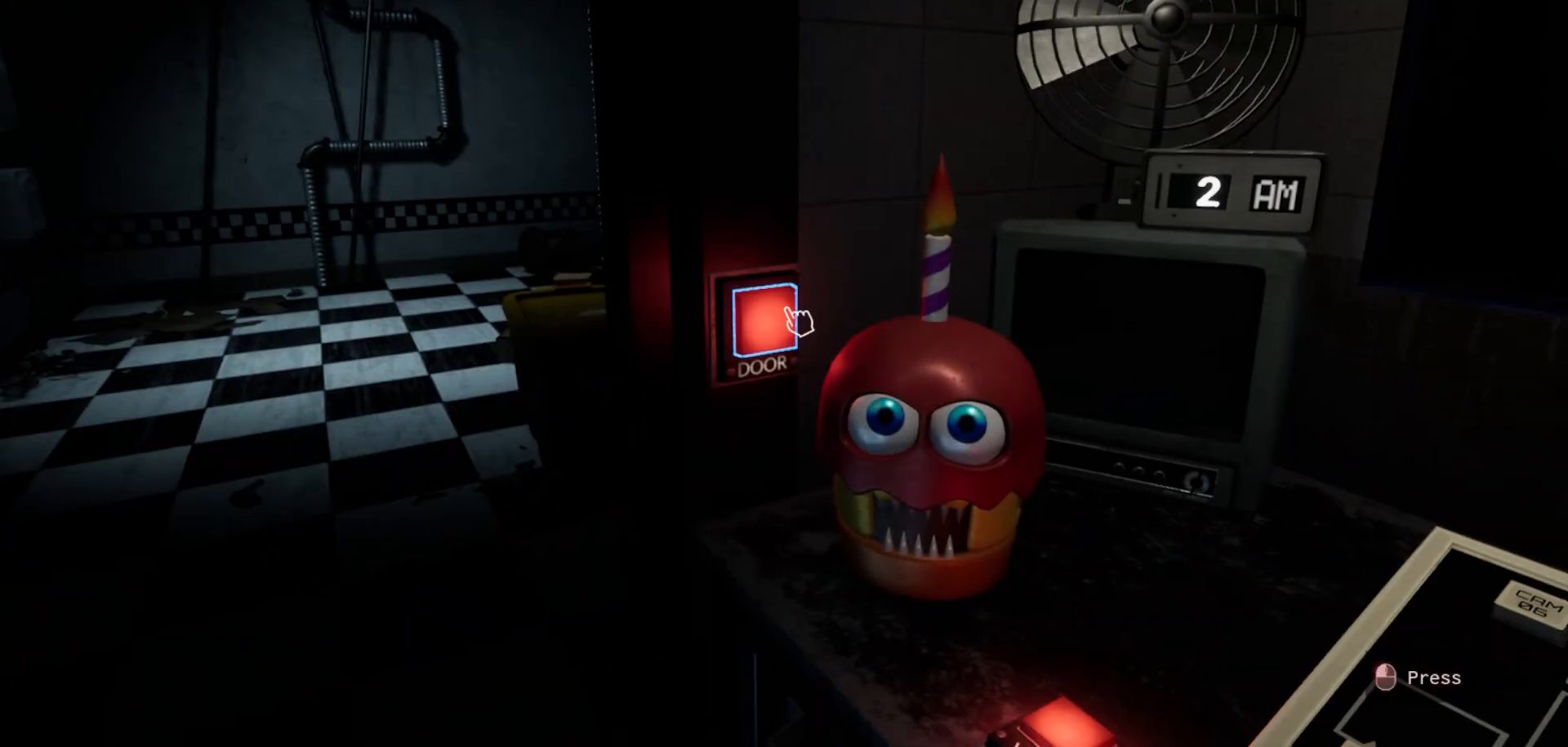
{"keys": [], "mouse": [], "mouse_move": "still", "events": []}
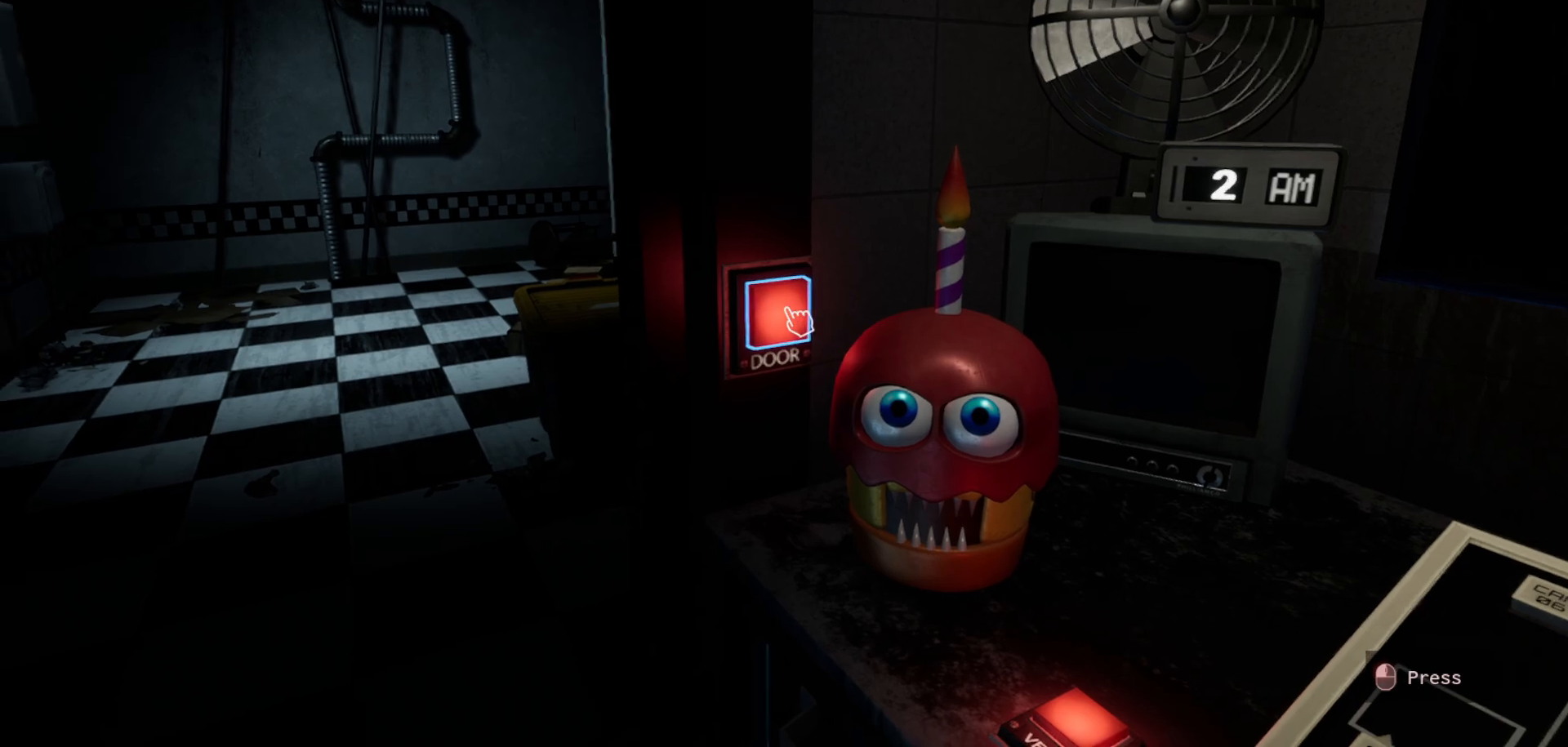
{"keys": [], "mouse": [], "mouse_move": "still", "events": []}
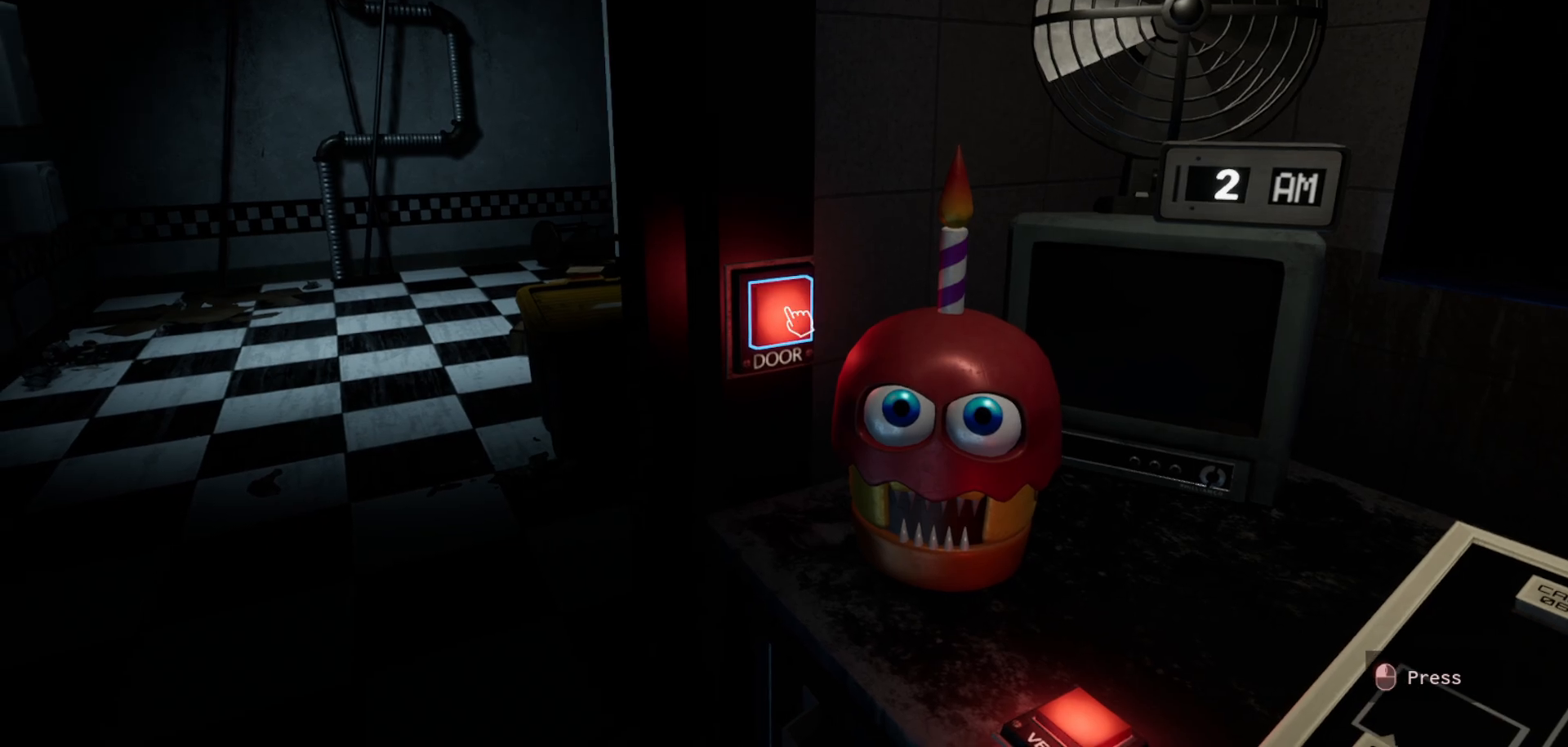
{"keys": [], "mouse": [], "mouse_move": "still", "events": []}
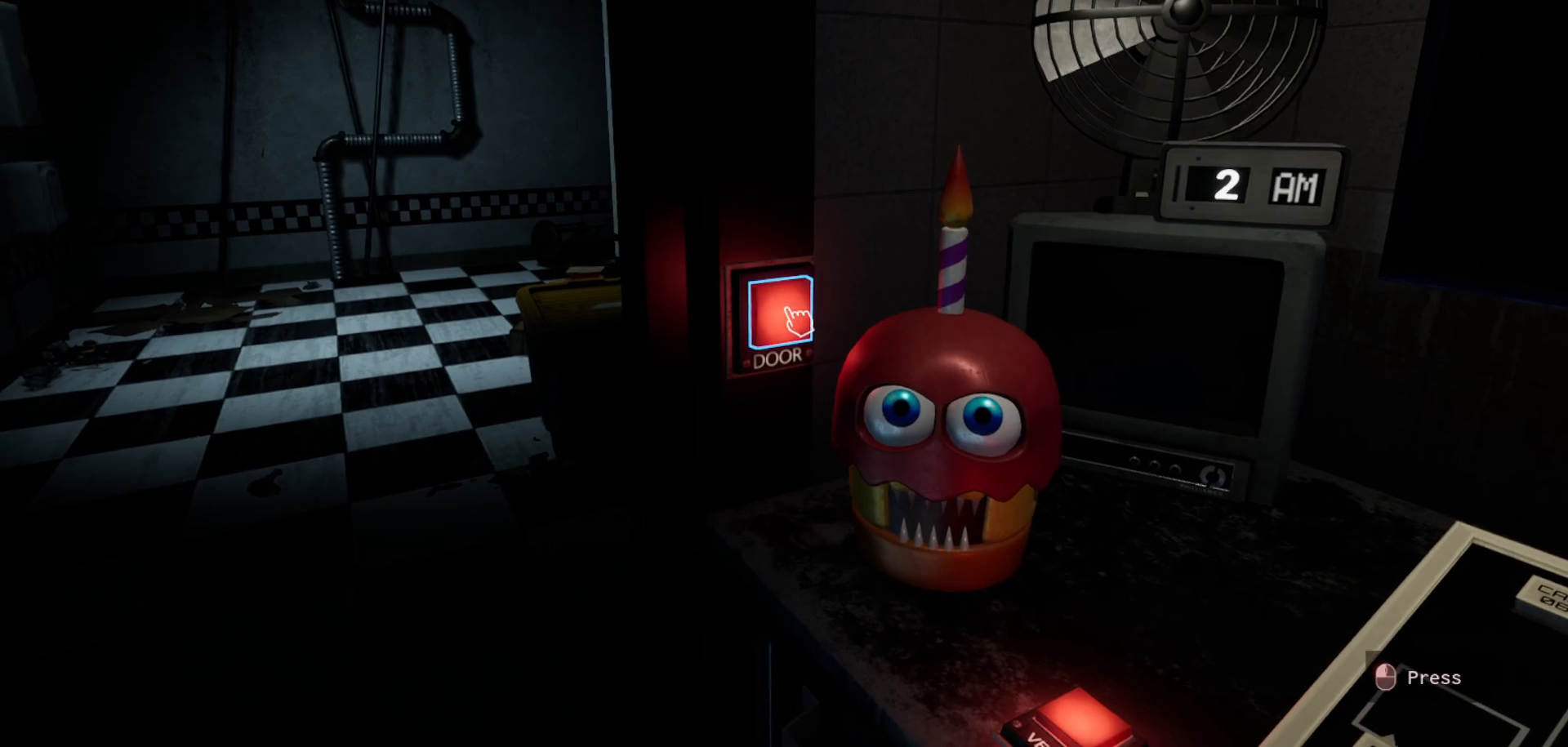
{"keys": [], "mouse": [], "mouse_move": "still", "events": [[233, "mouse_left", "down"], [366, "mouse_left", "up"]]}
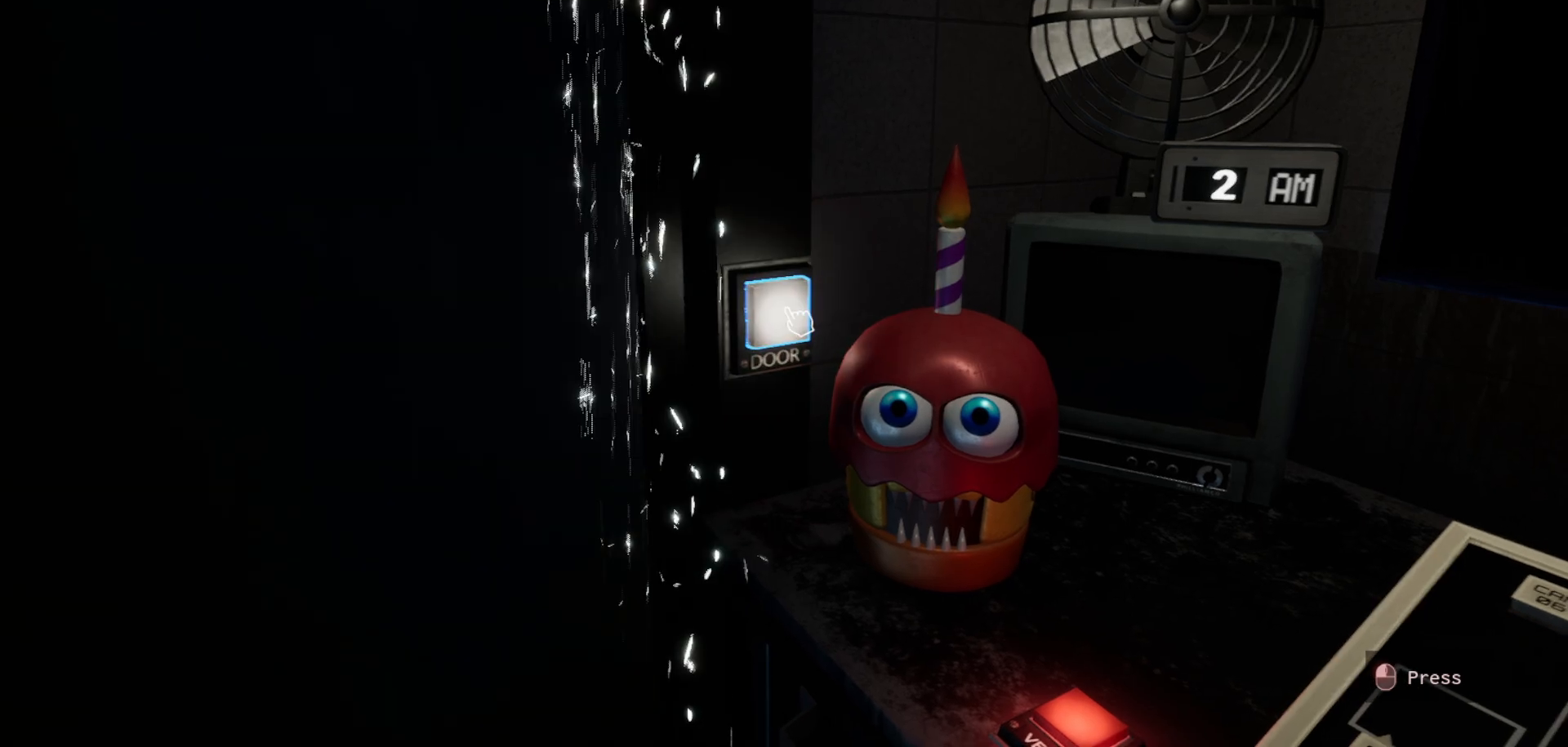
{"keys": [], "mouse": [], "mouse_move": "still", "events": []}
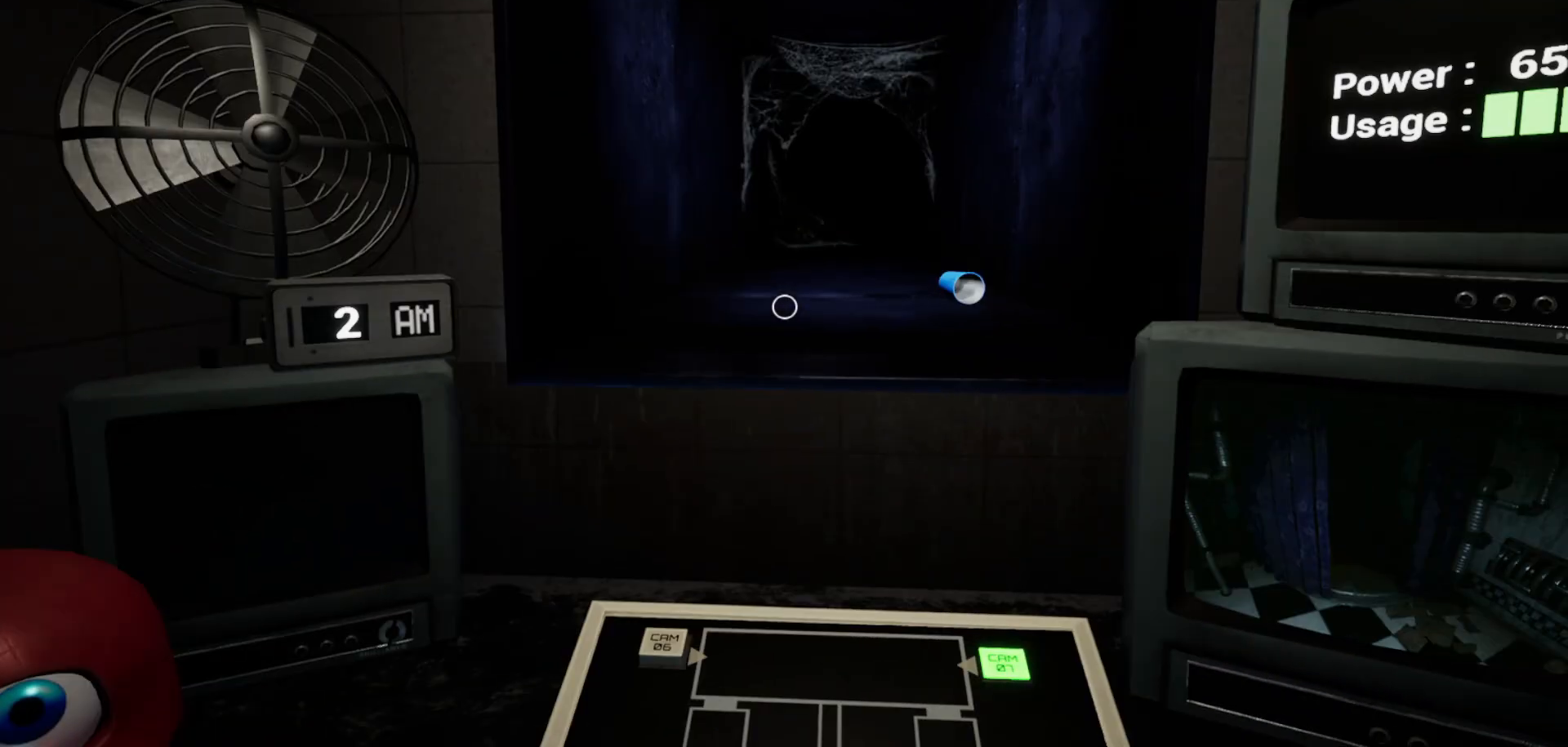
{"keys": [], "mouse": [], "mouse_move": "down", "events": []}
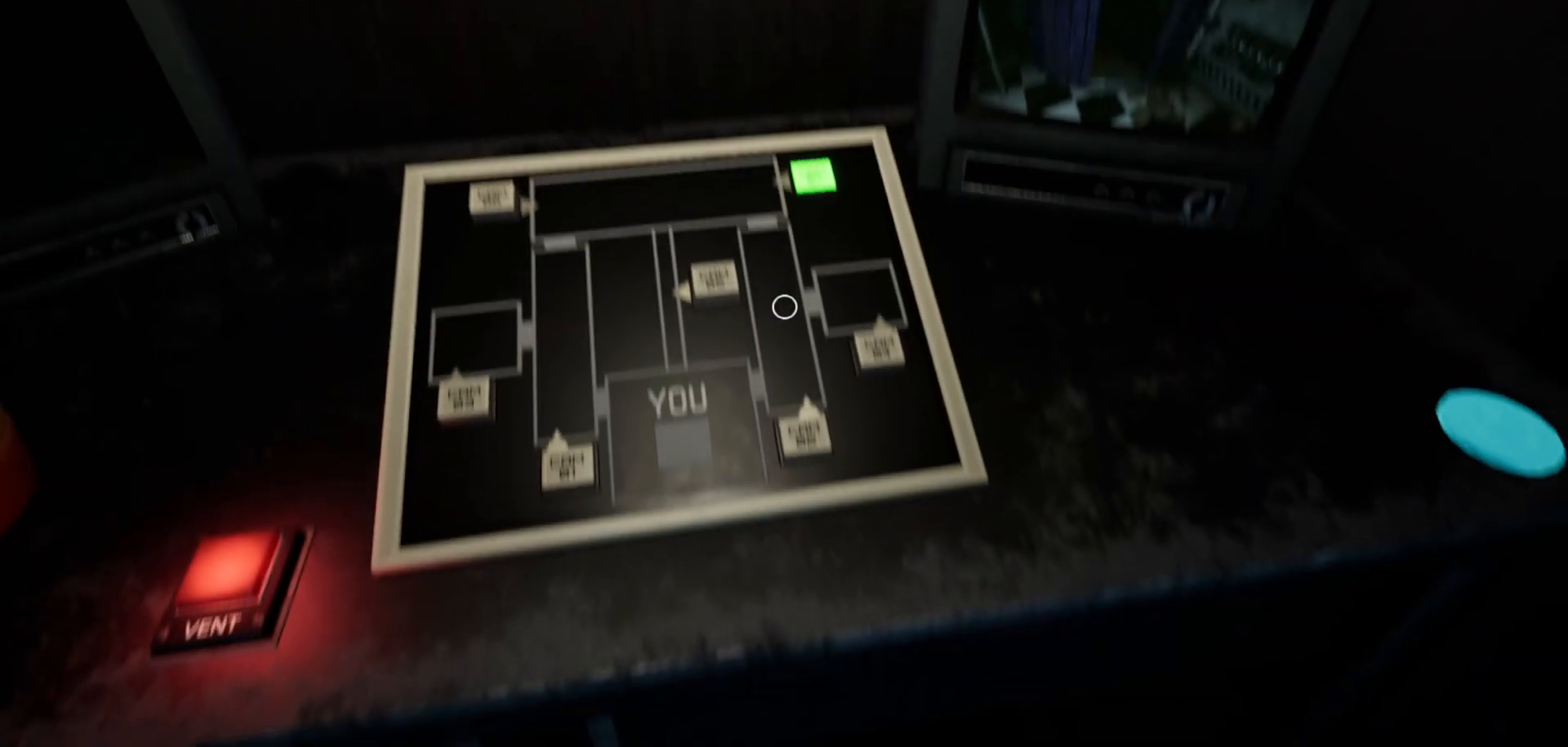
{"keys": [], "mouse": [], "mouse_move": "still", "events": [[466, "mouse_left", "down"], [500, "mouse_left", "up"]]}
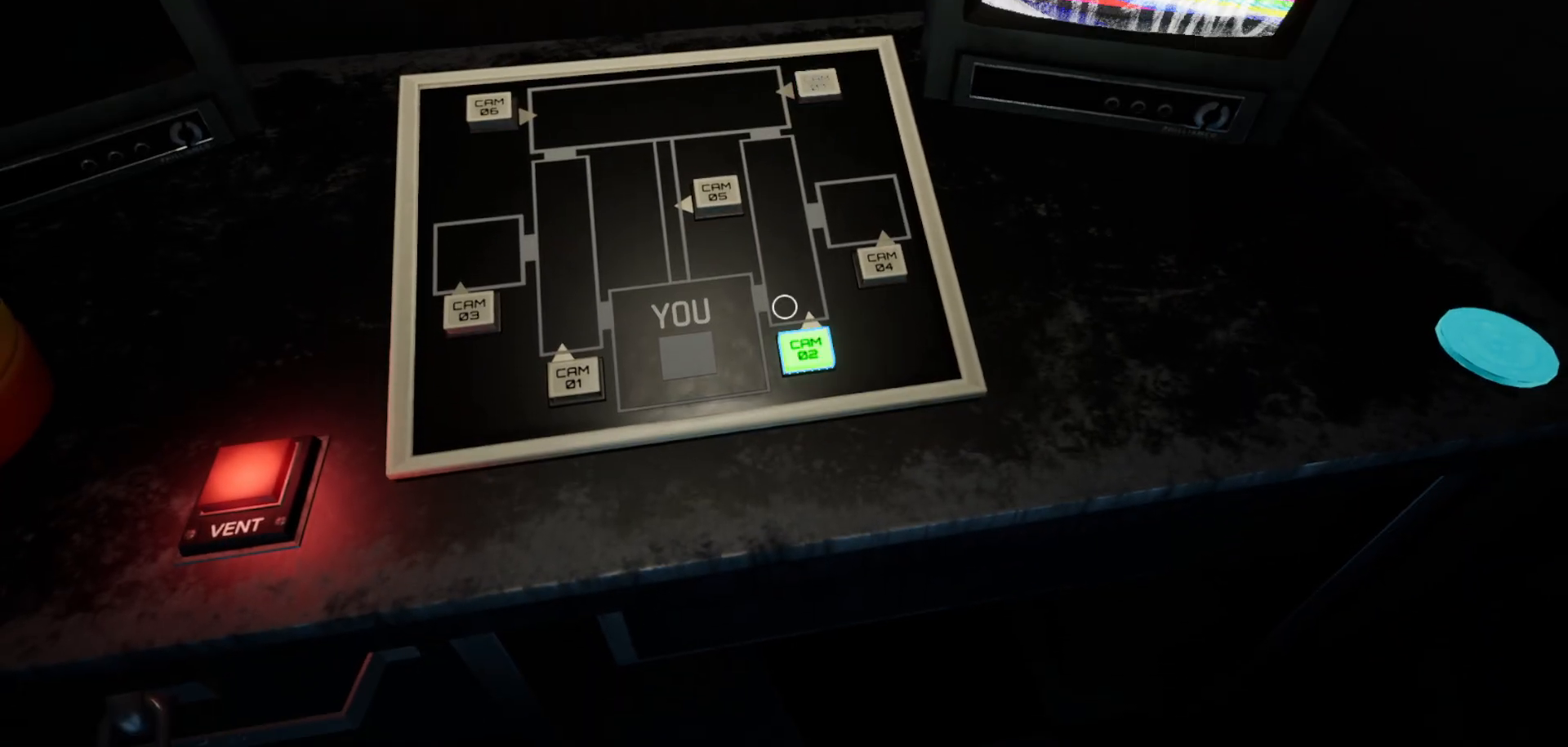
{"keys": [], "mouse": [], "mouse_move": "left", "events": []}
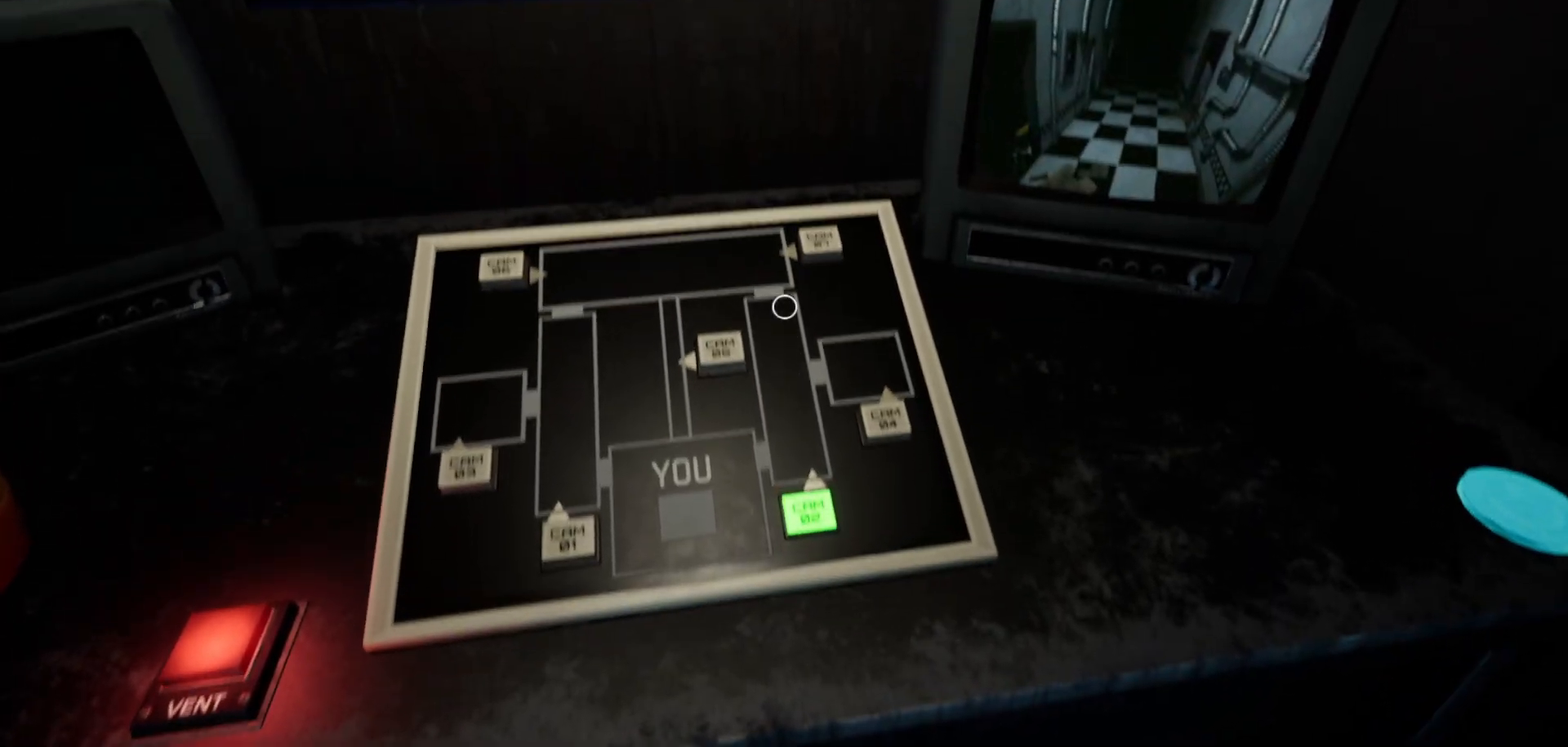
{"keys": [], "mouse": [], "mouse_move": "right", "events": []}
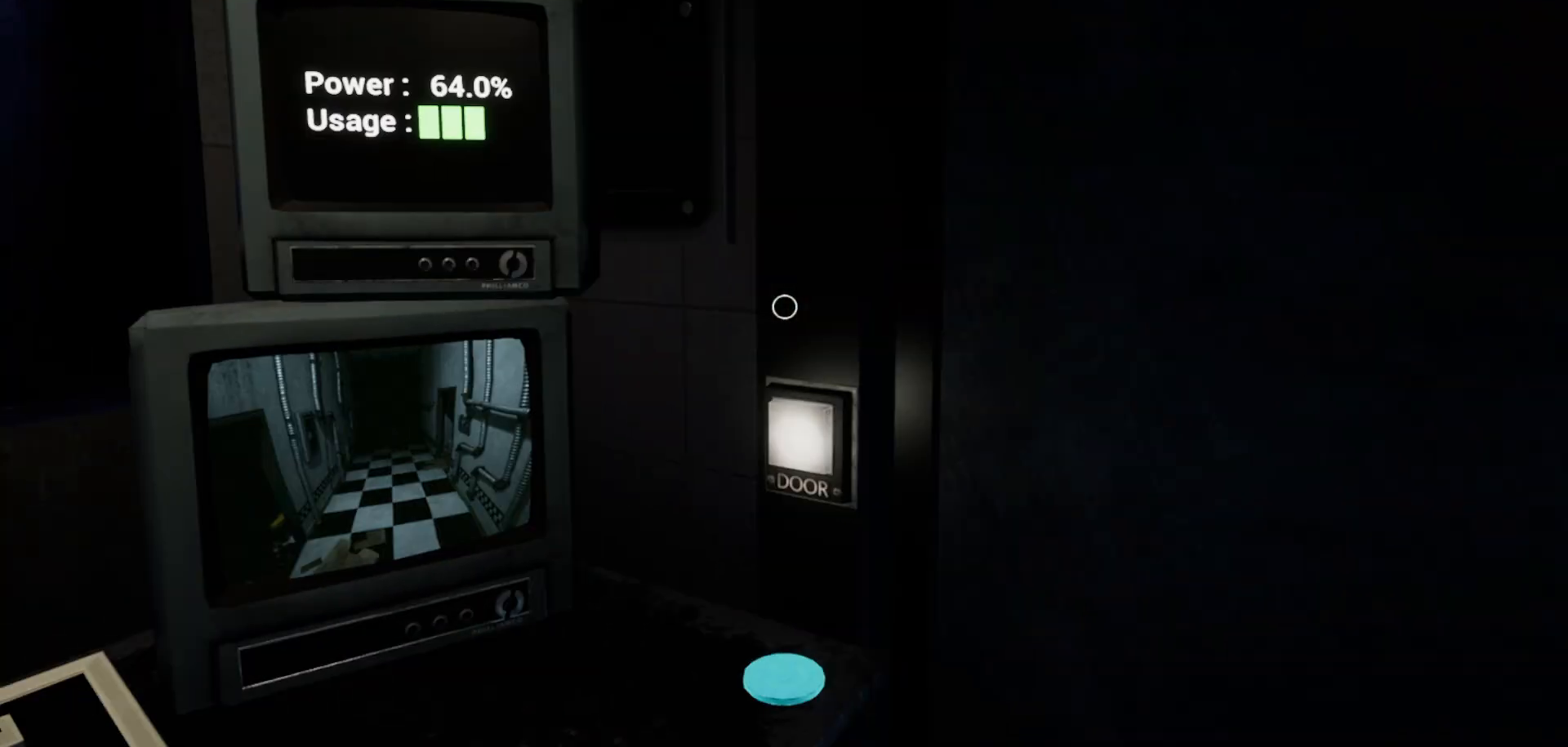
{"keys": [], "mouse": [], "mouse_move": "right", "events": []}
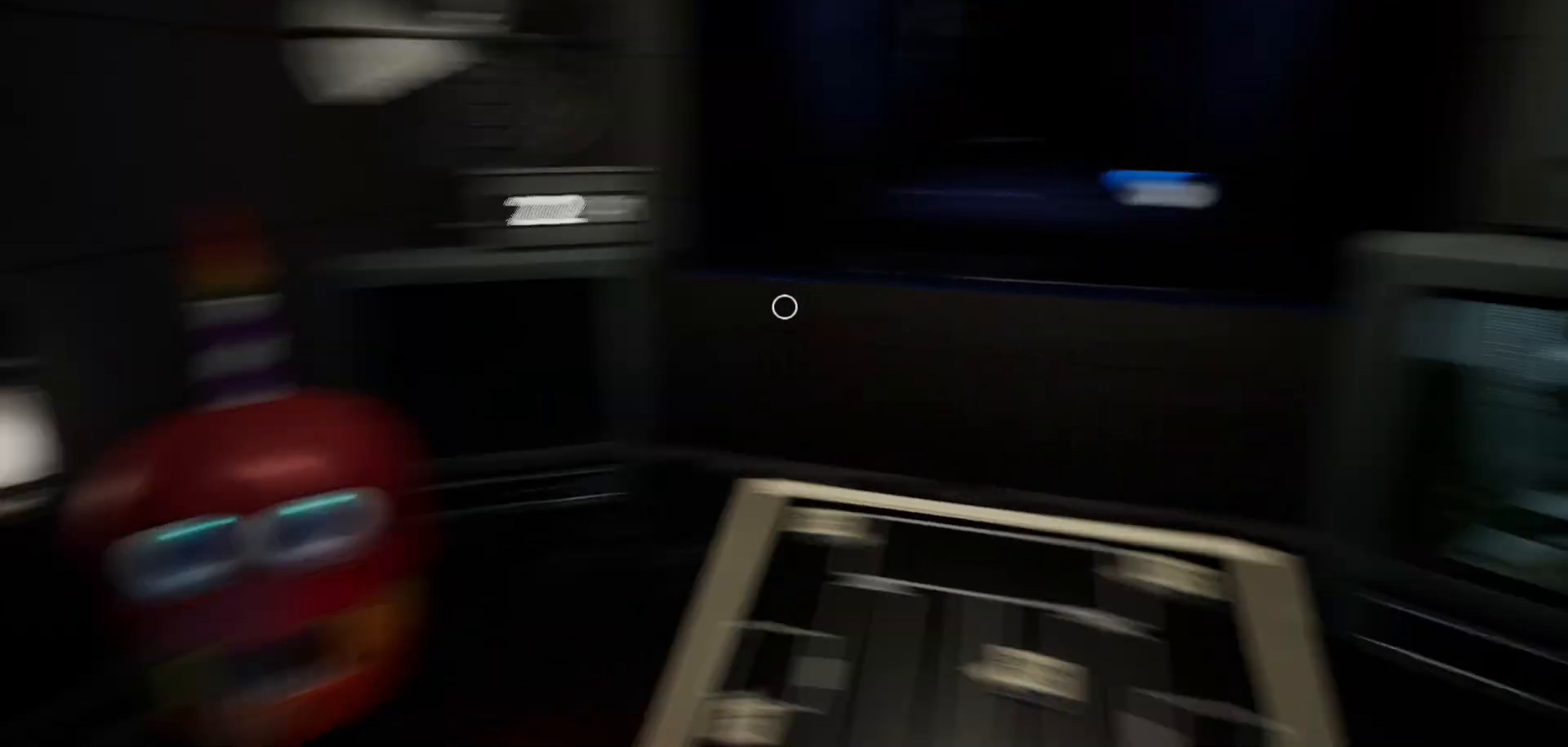
{"keys": [], "mouse": [], "mouse_move": "still", "events": []}
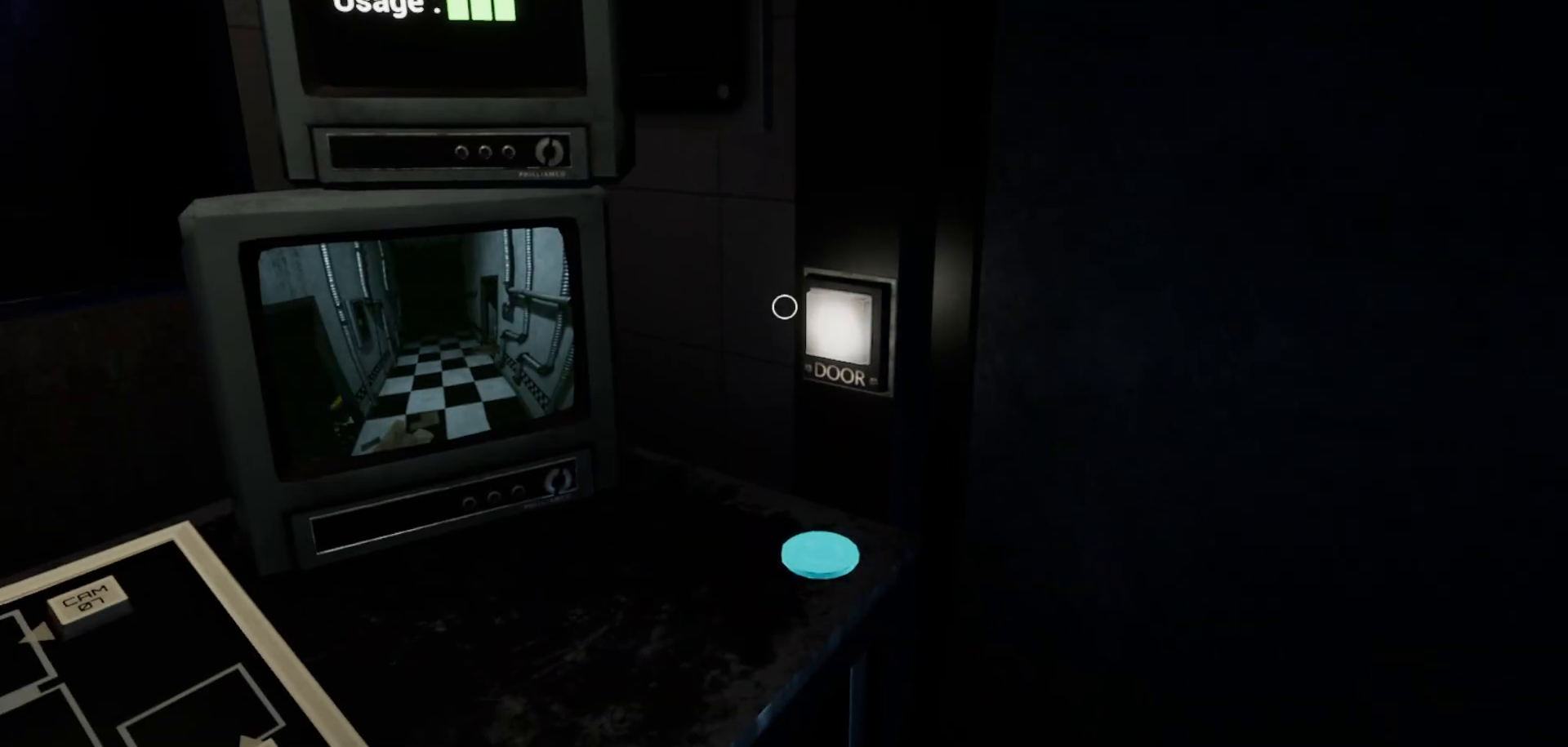
{"keys": [], "mouse": [], "mouse_move": "right", "events": []}
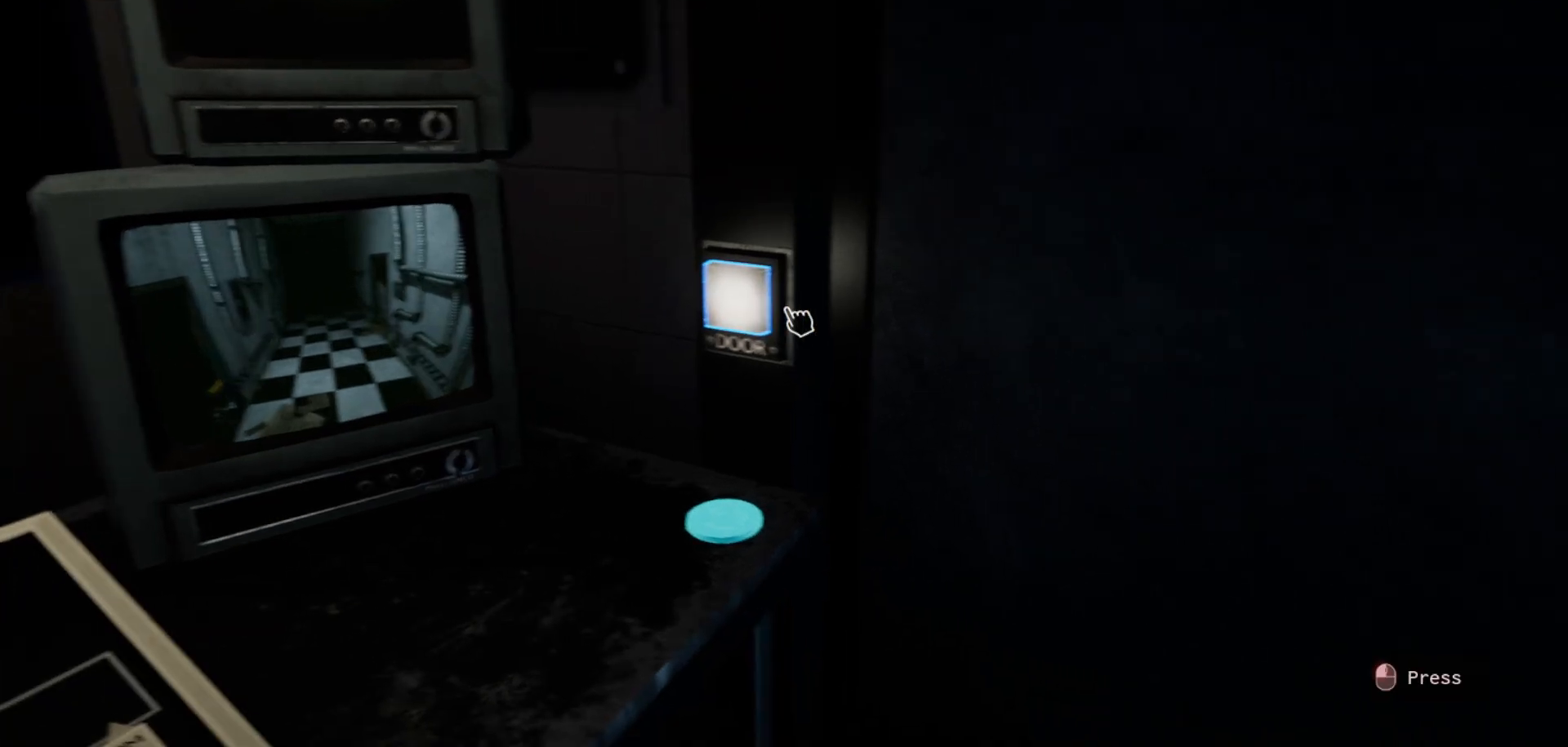
{"keys": [], "mouse": [], "mouse_move": "still", "events": [[266, "mouse_left", "down"], [366, "mouse_left", "up"]]}
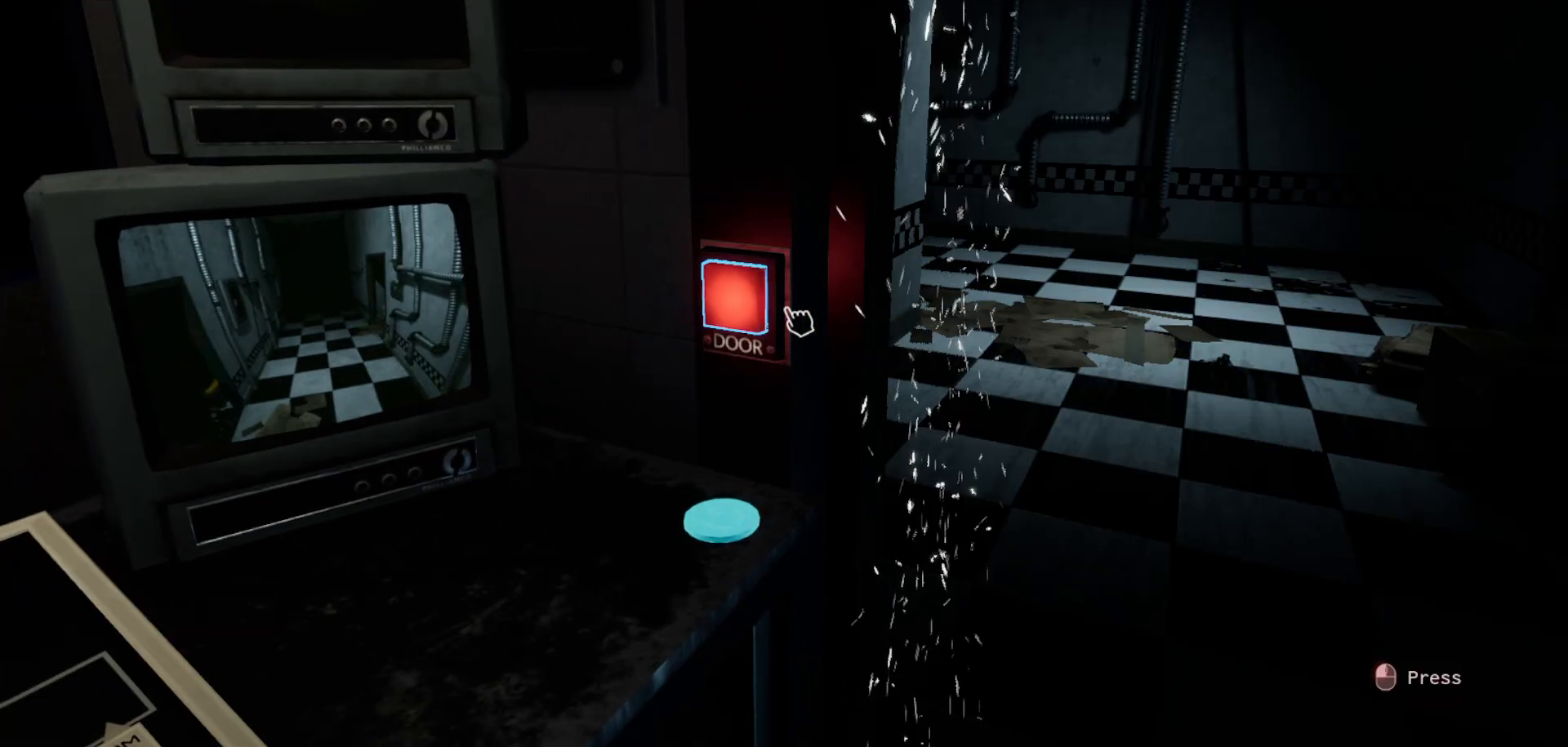
{"keys": [], "mouse": [], "mouse_move": "left", "events": []}
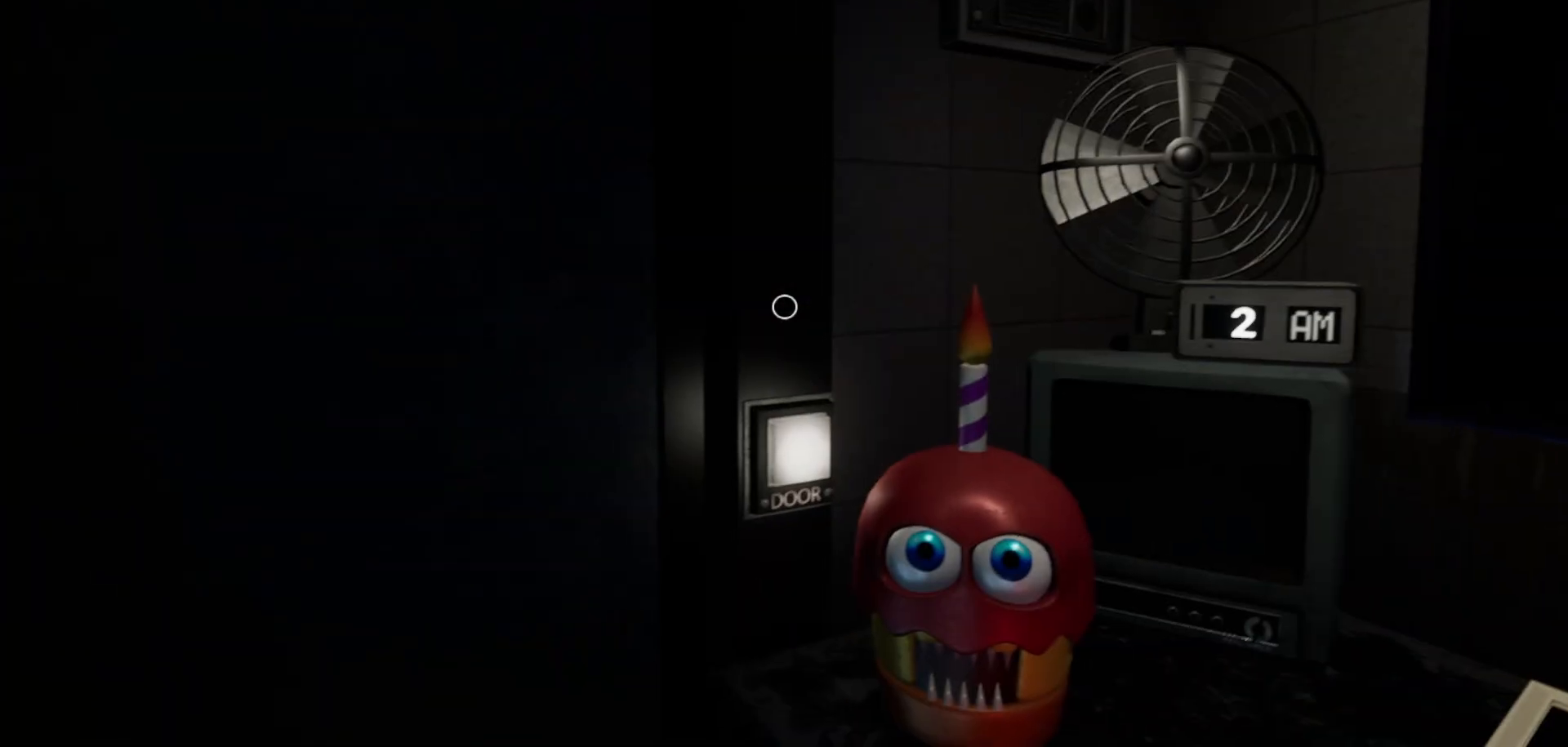
{"keys": [], "mouse": [], "mouse_move": "still", "events": [[400, "mouse_left", "down"], [483, "mouse_left", "up"]]}